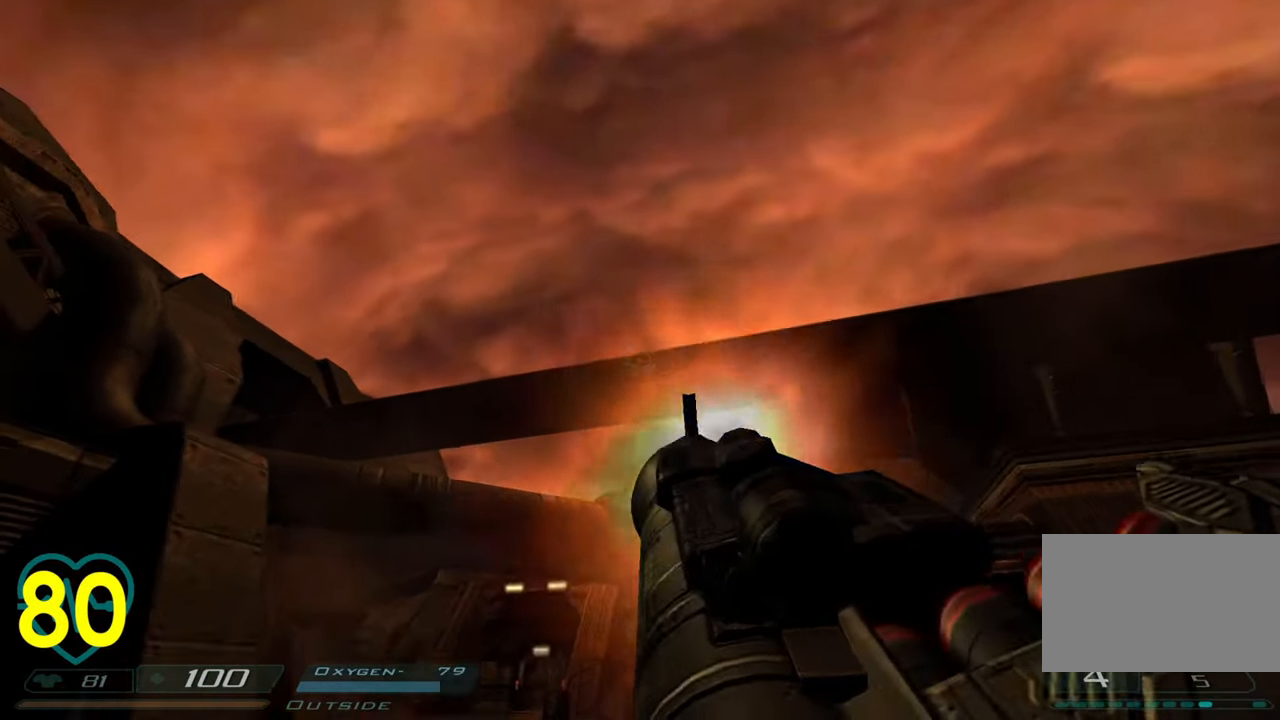
Gameplay with keyboard and mouse; each line is a JSON object with the keys and mouse buttons held at the frame after it. "events" lists presses ("down") and releases ("up") of "1", "2", "3", "4", "a", "alt", "c", "ctrl", "d", "e", "f", "q", "r", "s", "shift", "space", "tab", "v", "w", "x", "z", "mouse_left", "mouse_wheel" and "mouse_right" between this image and that frame as [ms after this image, input, new state], when the widget could be followed in between. "mouse_left", "mouse_wheel", "mouse_right" = the "left", "wheel", "right" buttons of the "mouse" list. No other keys are recorded. "wheel" means that the mouse wheel is clicked or scrolled. "mouse_move" is the direction in which the mouse moves at that frame (one of eight, or "still"), when it could be read.
{"keys": ["w"], "mouse": [], "mouse_move": "left", "events": [[33, "mouse_left", "down"], [83, "mouse_left", "up"], [83, "w", "down"], [183, "shift", "down"], [366, "shift", "up"]]}
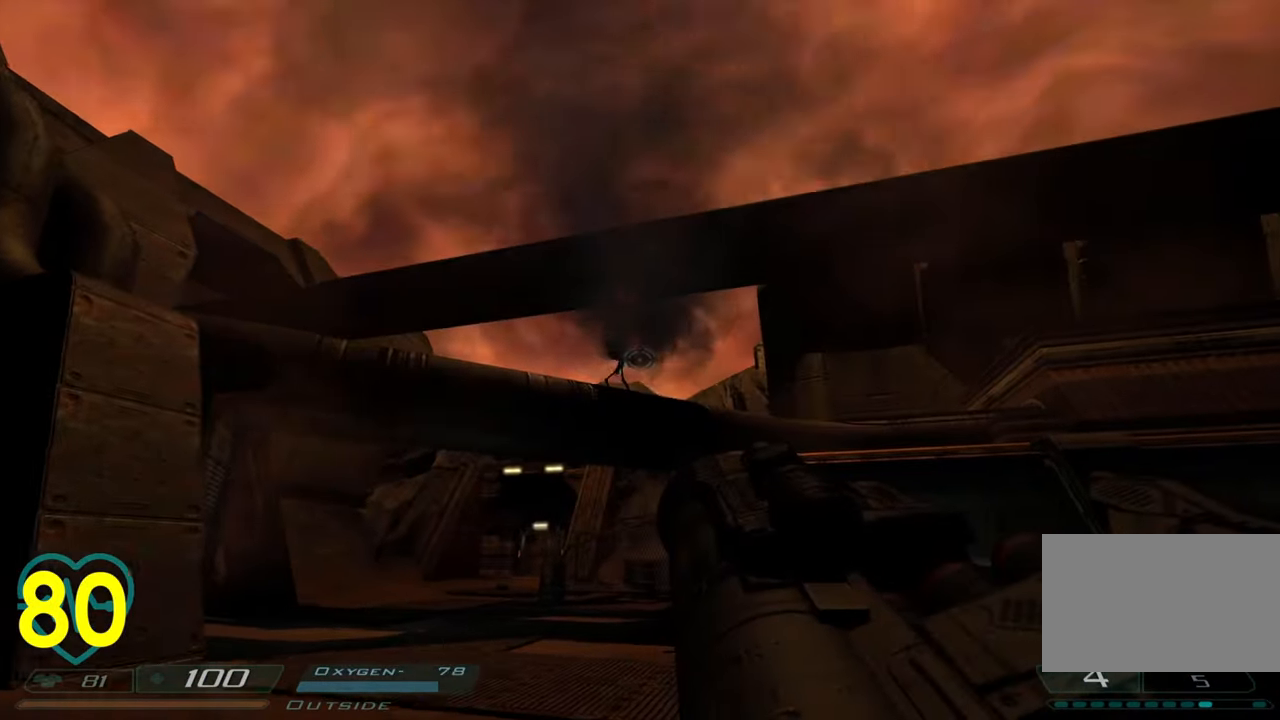
{"keys": ["a", "w"], "mouse": [], "mouse_move": "up-left", "events": [[150, "d", "down"], [283, "d", "up"], [483, "a", "down"]]}
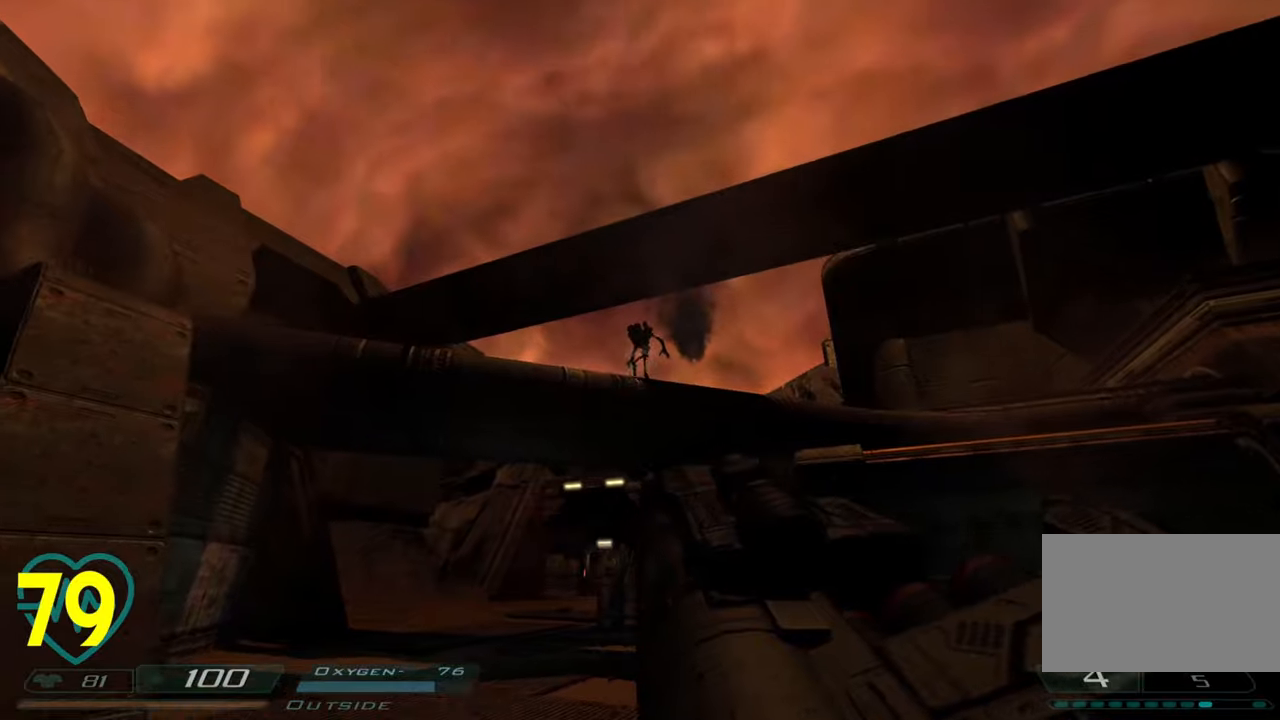
{"keys": [], "mouse": [], "mouse_move": "up-right", "events": [[116, "a", "up"], [300, "w", "up"]]}
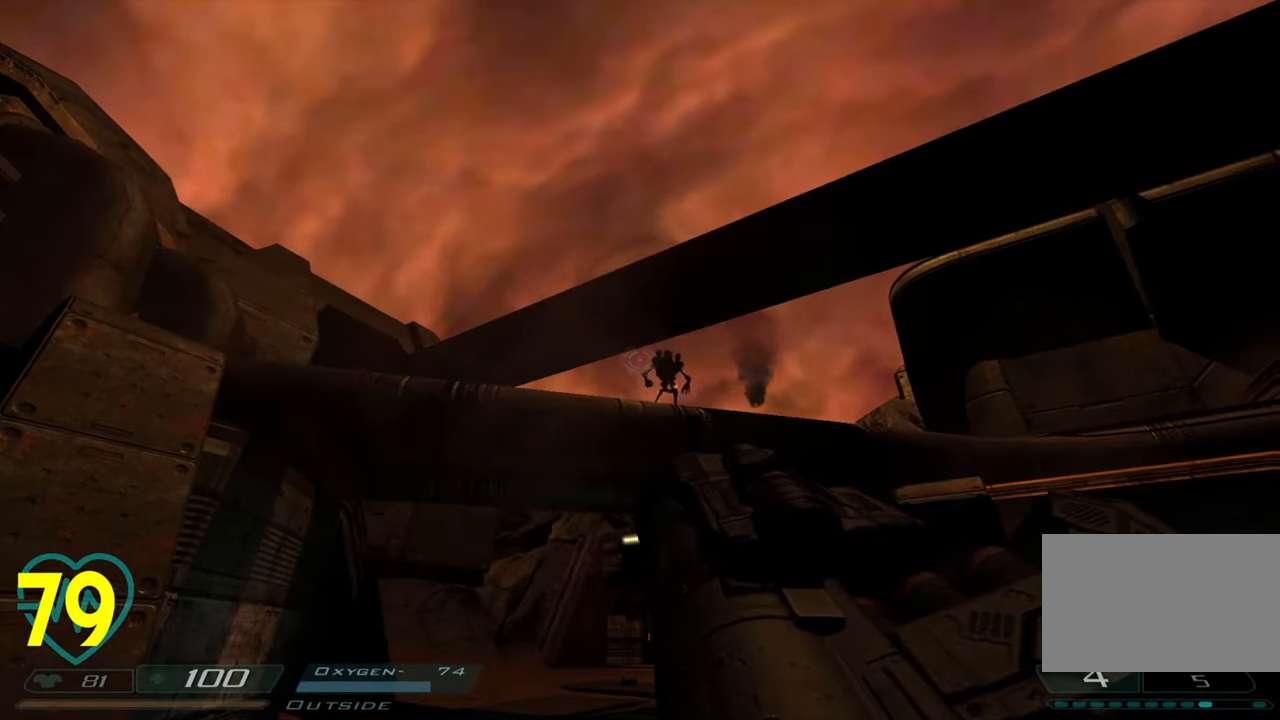
{"keys": ["d", "shift"], "mouse": [], "mouse_move": "still", "events": [[183, "mouse_left", "down"], [316, "s", "down"], [366, "shift", "down"], [416, "d", "down"], [416, "mouse_left", "up"], [450, "s", "up"]]}
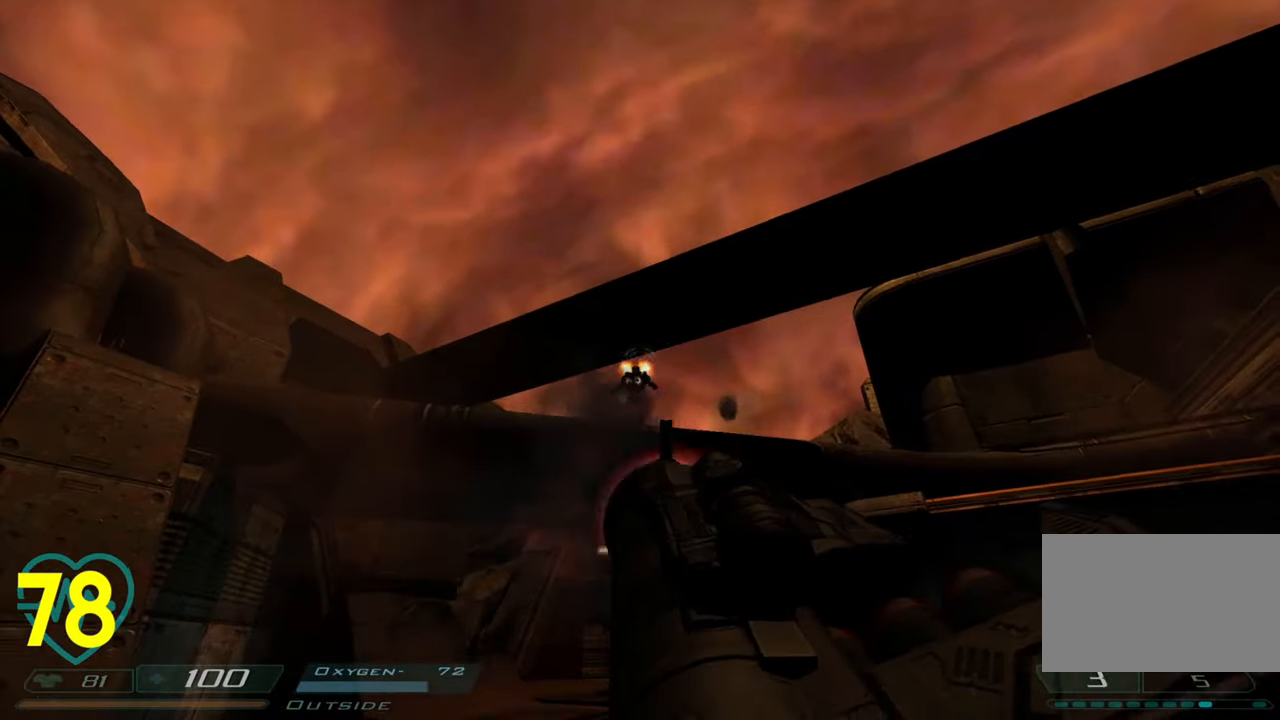
{"keys": ["shift", "w"], "mouse": [], "mouse_move": "left", "events": [[100, "w", "down"], [283, "d", "up"]]}
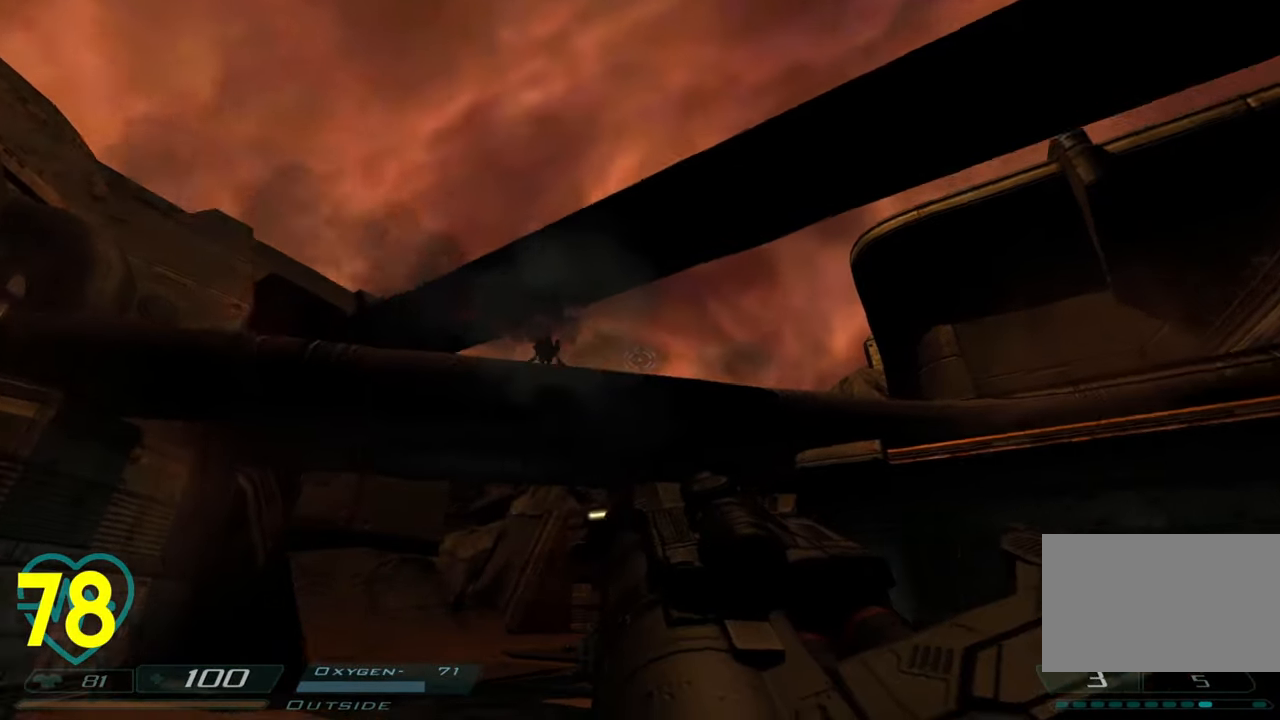
{"keys": ["a", "w"], "mouse": [], "mouse_move": "right", "events": [[66, "a", "down"], [250, "a", "up"], [300, "shift", "up"], [400, "a", "down"], [400, "w", "up"], [483, "w", "down"]]}
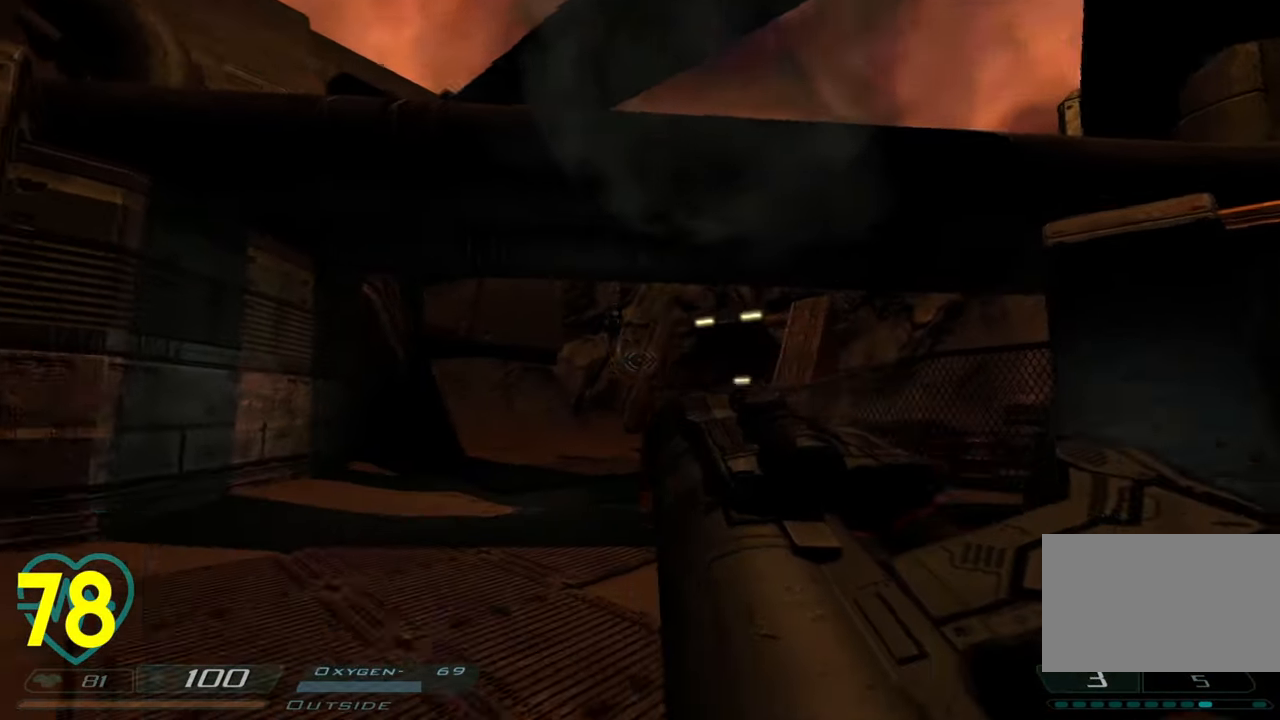
{"keys": ["a", "shift", "w"], "mouse": [], "mouse_move": "left", "events": [[33, "shift", "down"], [83, "shift", "up"], [83, "w", "up"], [133, "w", "down"], [166, "mouse_right", "down"], [216, "shift", "down"], [266, "mouse_right", "up"]]}
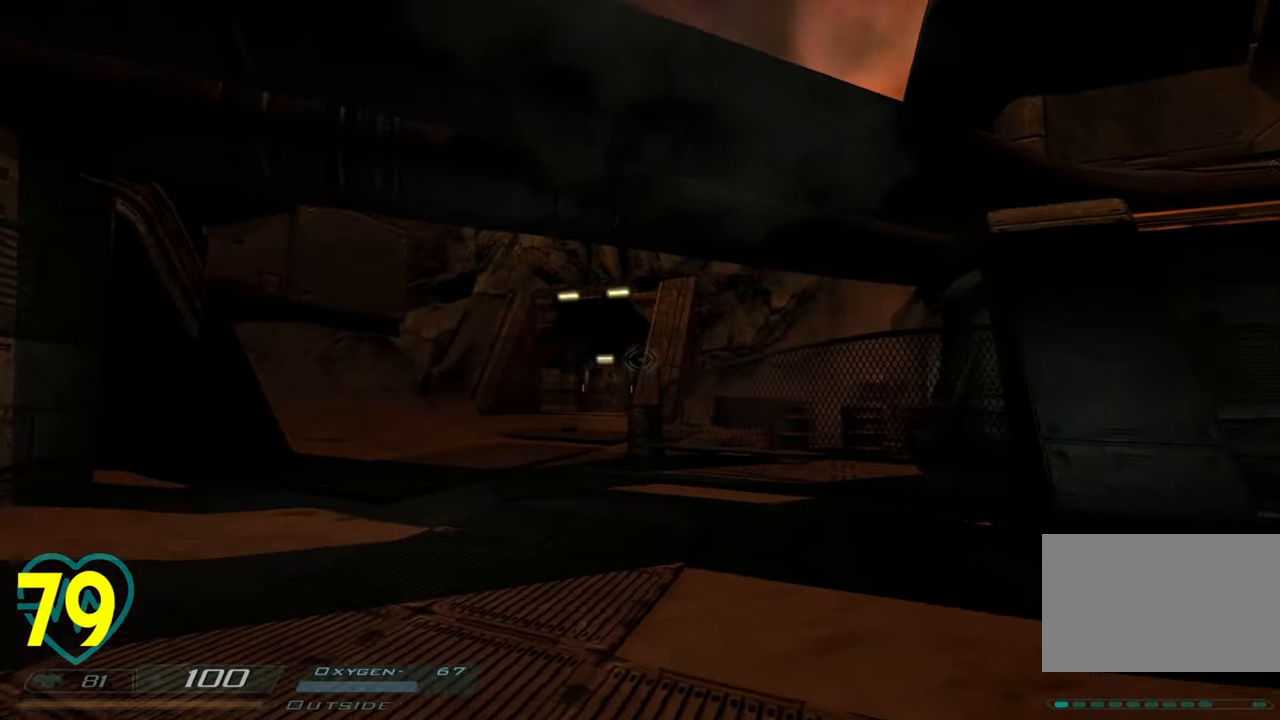
{"keys": ["d"], "mouse": [], "mouse_move": "right", "events": [[250, "w", "up"], [383, "a", "up"], [383, "d", "down"], [383, "shift", "up"]]}
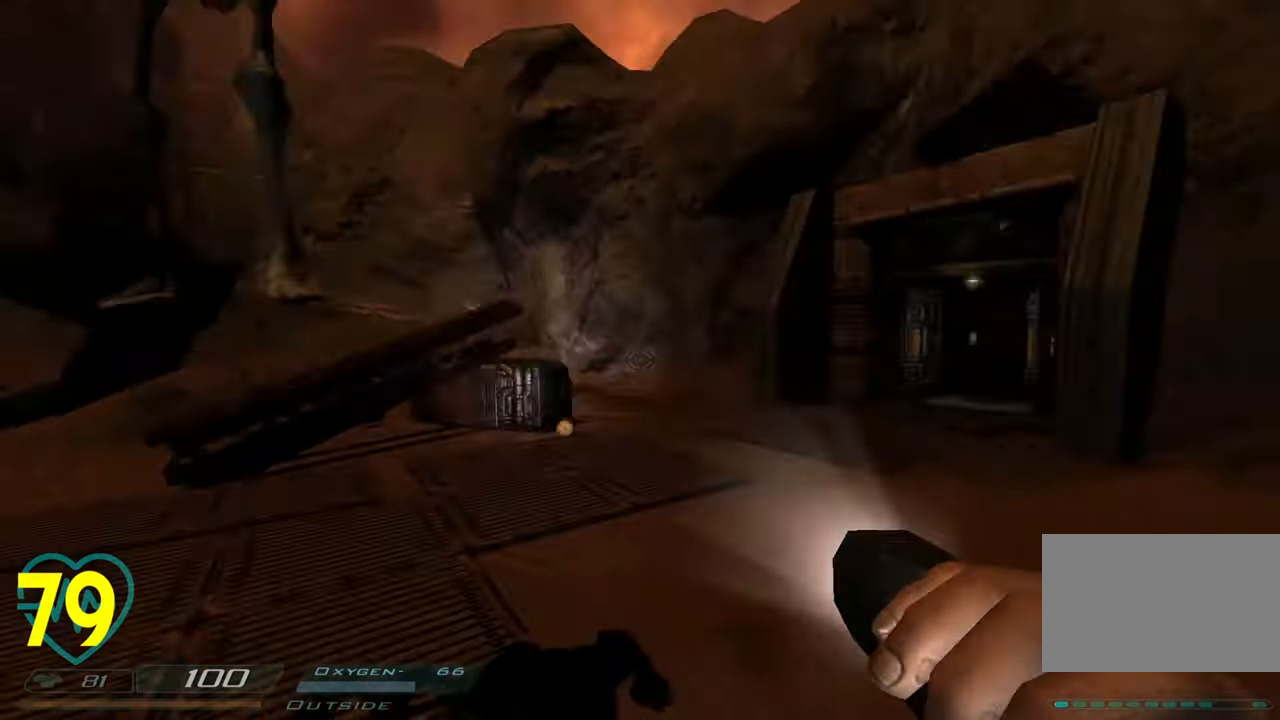
{"keys": ["d", "shift", "w"], "mouse": [], "mouse_move": "left", "events": [[66, "d", "up"], [116, "w", "down"], [350, "d", "down"], [400, "mouse_right", "down"], [400, "shift", "down"], [483, "mouse_right", "up"]]}
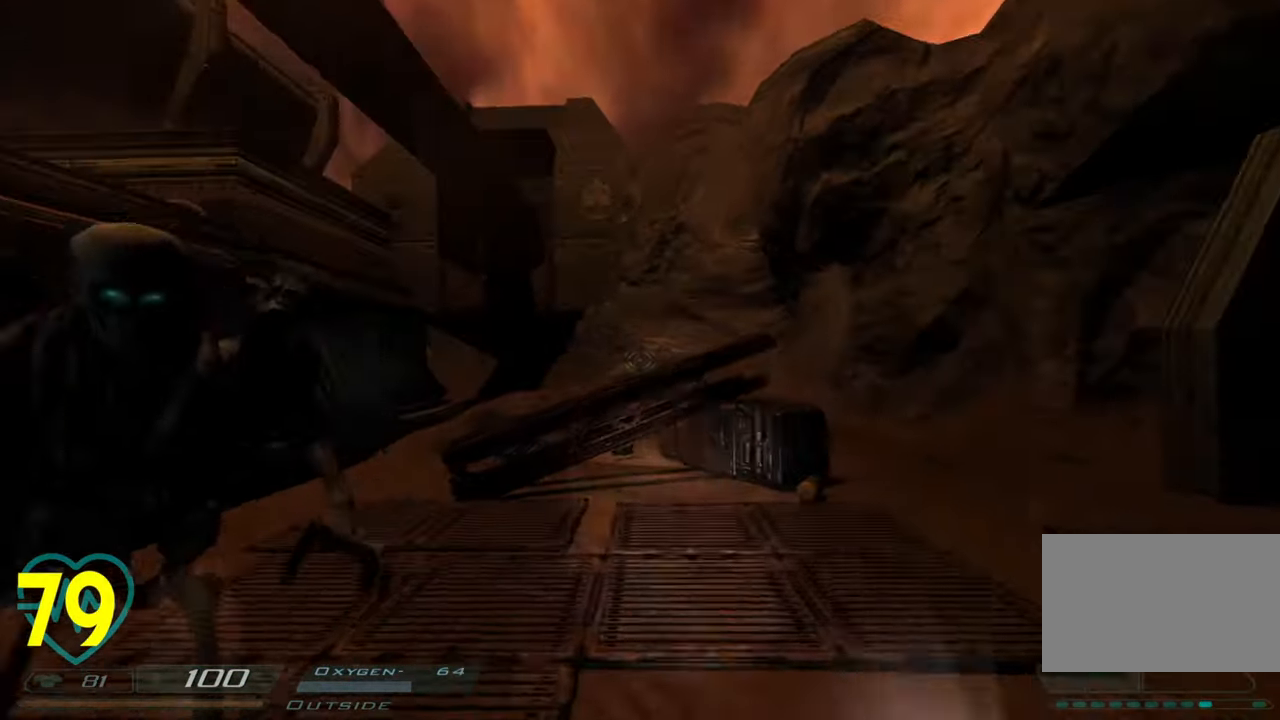
{"keys": ["d", "s", "shift"], "mouse": [], "mouse_move": "left", "events": [[33, "w", "up"], [83, "s", "down"]]}
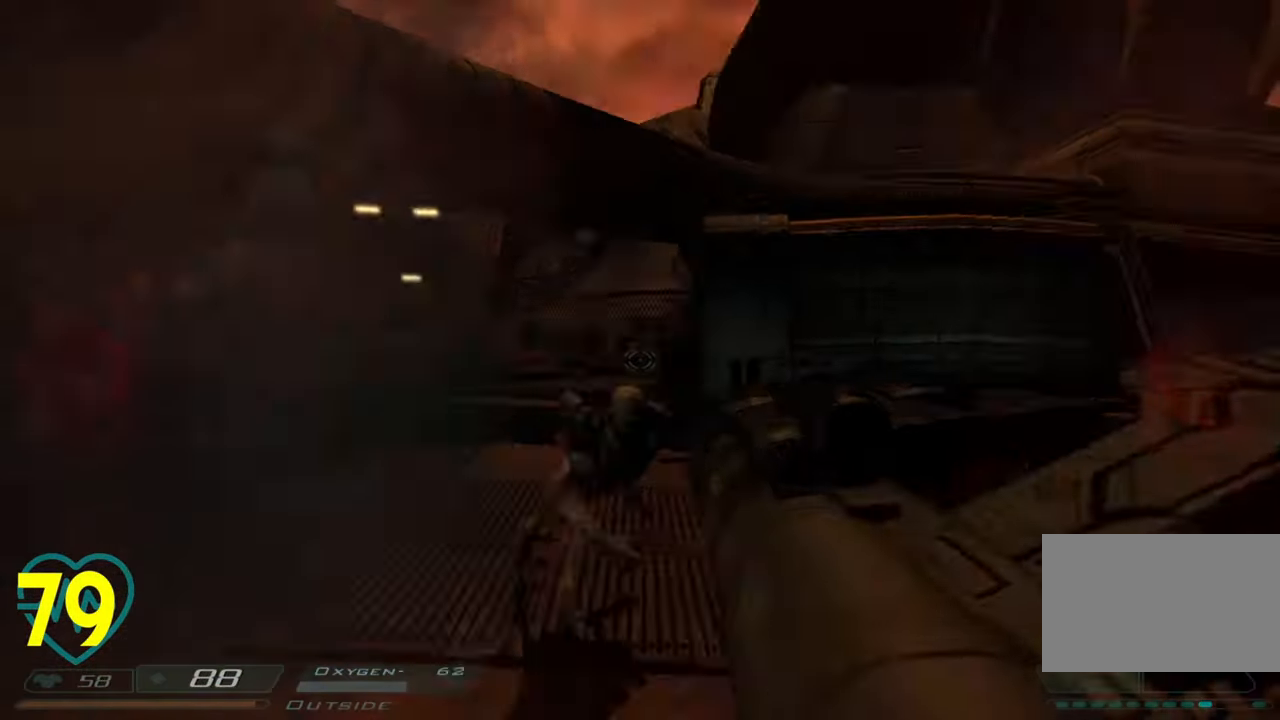
{"keys": ["s", "shift"], "mouse": ["left"], "mouse_move": "up-left", "events": [[50, "d", "up"], [133, "d", "down"], [333, "d", "up"], [383, "mouse_left", "down"]]}
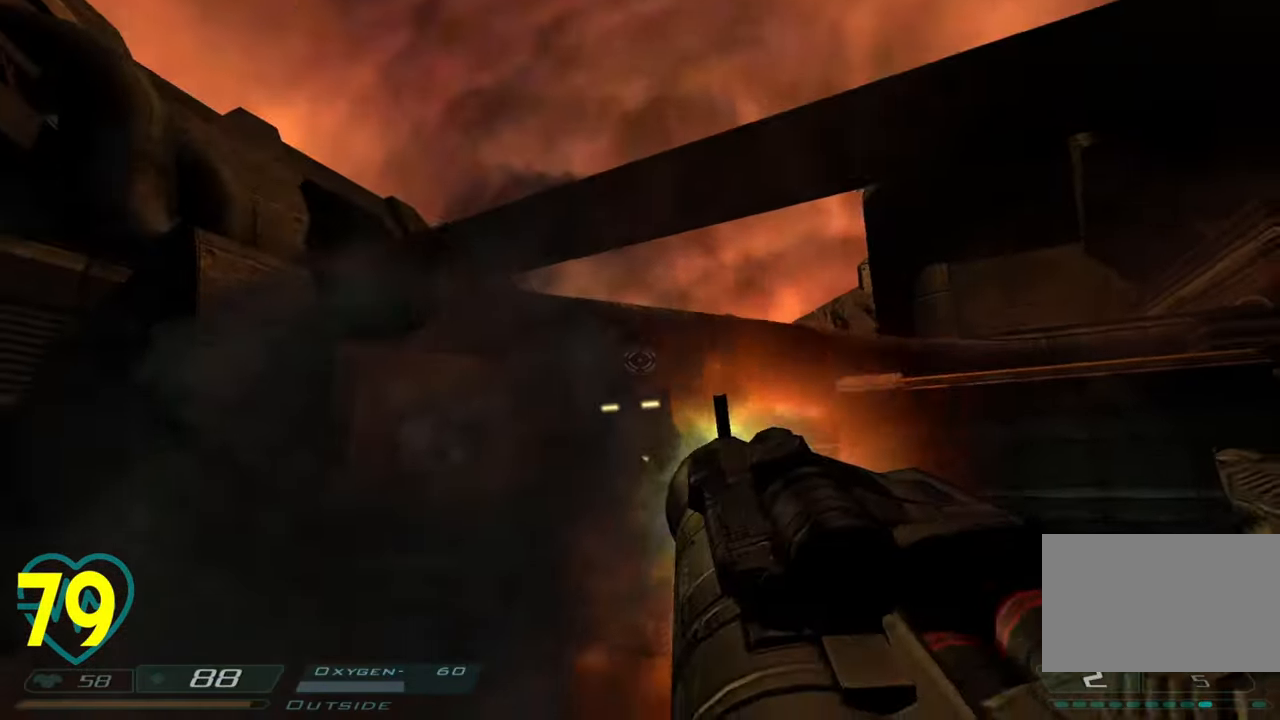
{"keys": ["shift"], "mouse": [], "mouse_move": "left", "events": [[100, "d", "down"], [100, "mouse_left", "up"], [250, "d", "up"], [300, "s", "up"], [433, "d", "down"], [483, "d", "up"]]}
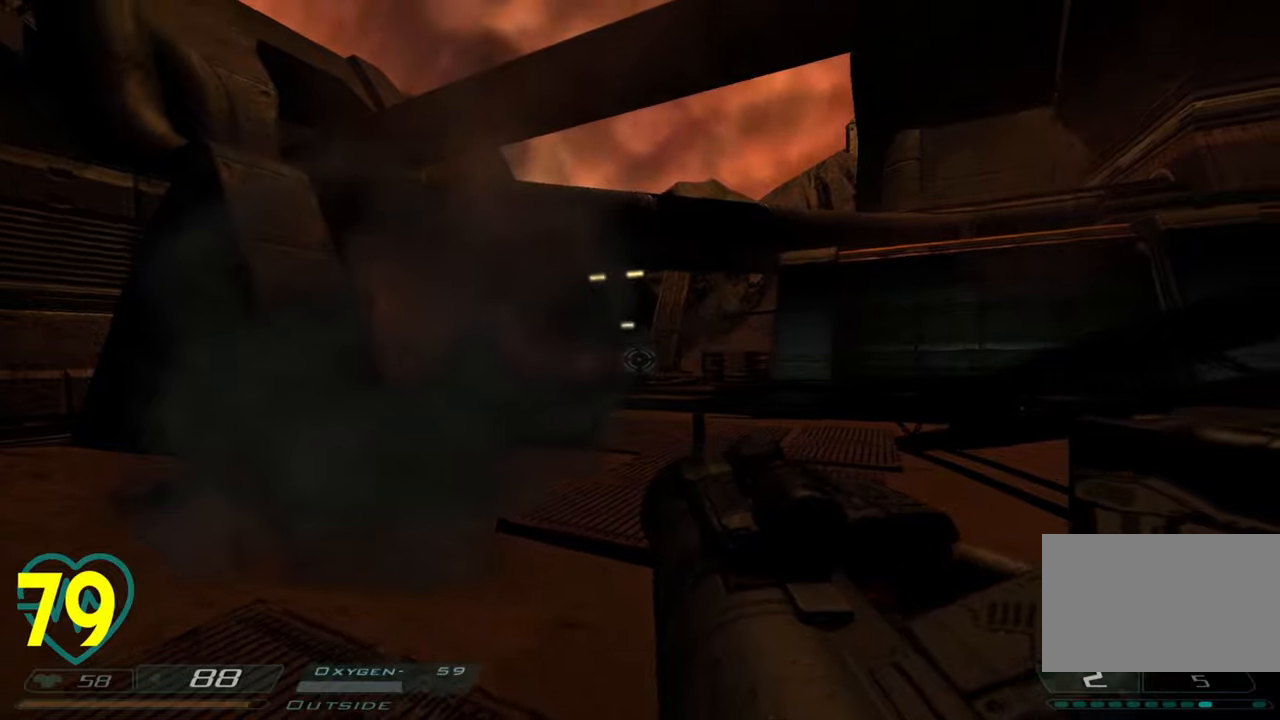
{"keys": ["shift"], "mouse": [], "mouse_move": "right", "events": [[133, "s", "down"], [333, "s", "up"]]}
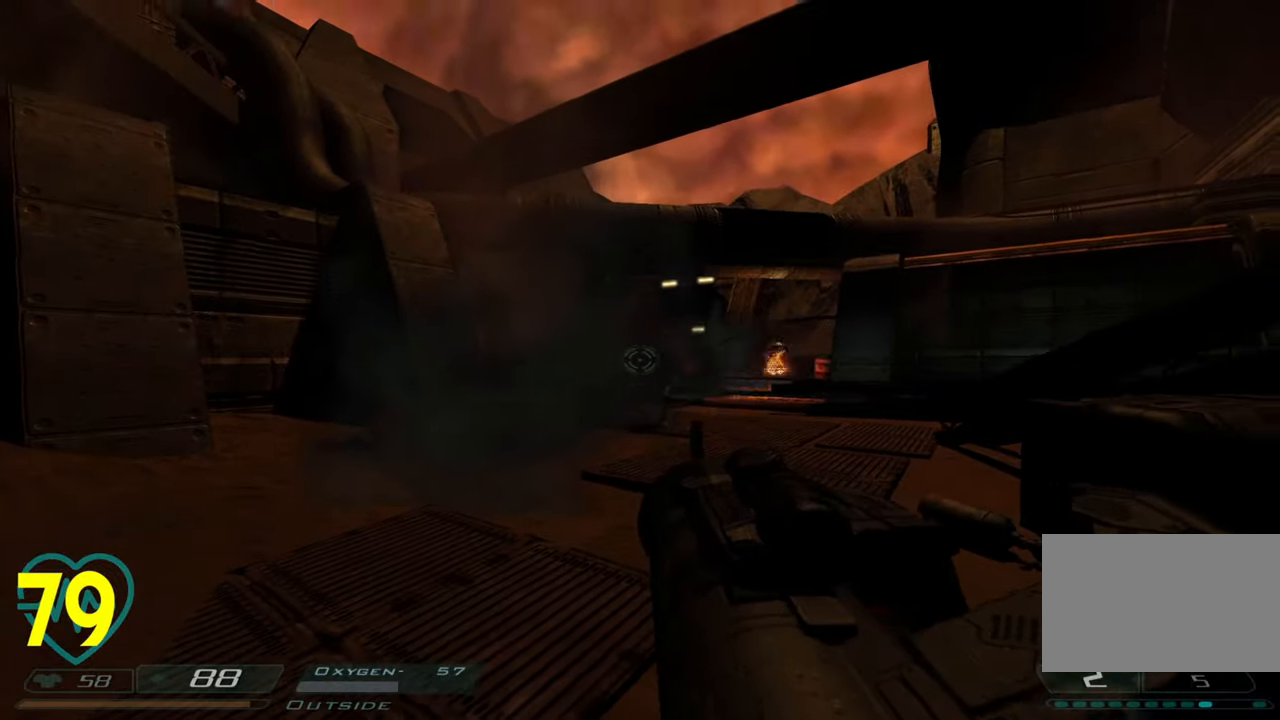
{"keys": ["shift", "w"], "mouse": [], "mouse_move": "left", "events": [[50, "w", "down"], [100, "mouse_left", "down"], [100, "w", "up"], [150, "mouse_left", "up"], [200, "mouse_left", "down"], [333, "a", "down"], [333, "mouse_left", "up"], [433, "w", "down"], [466, "a", "up"]]}
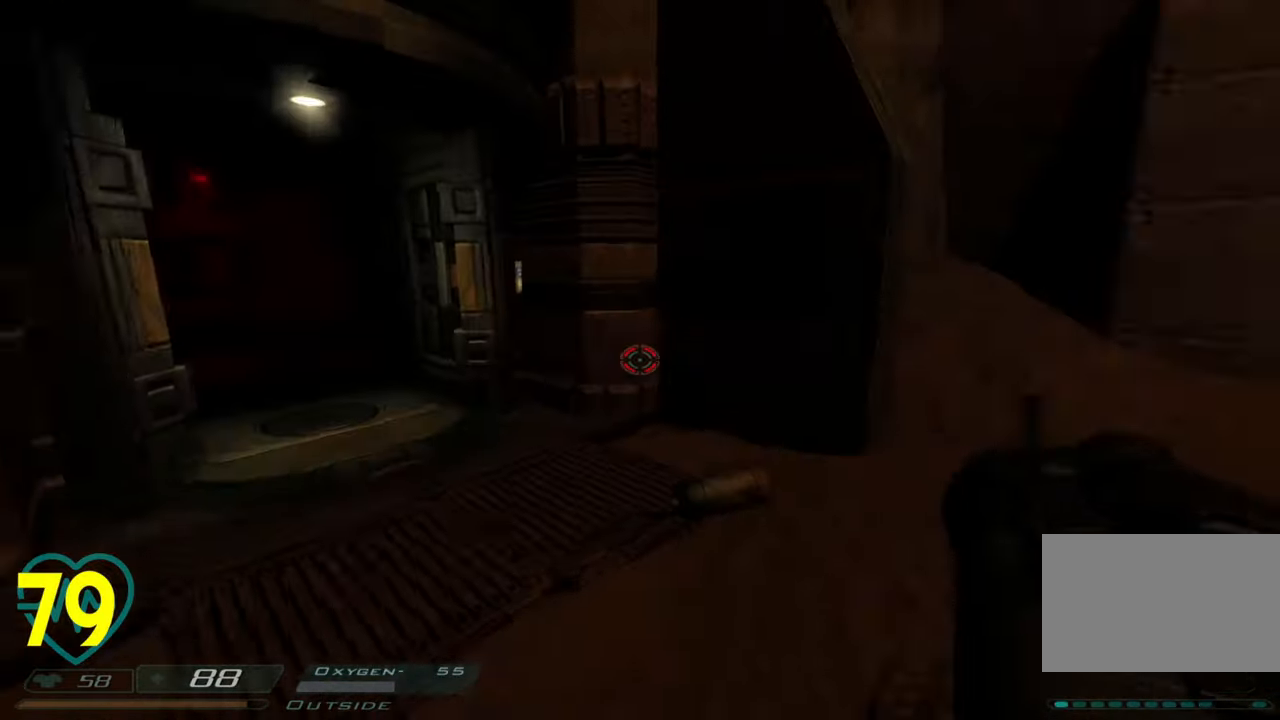
{"keys": ["shift", "w"], "mouse": [], "mouse_move": "right", "events": [[16, "mouse_right", "down"], [116, "mouse_right", "up"], [300, "a", "down"], [450, "a", "up"]]}
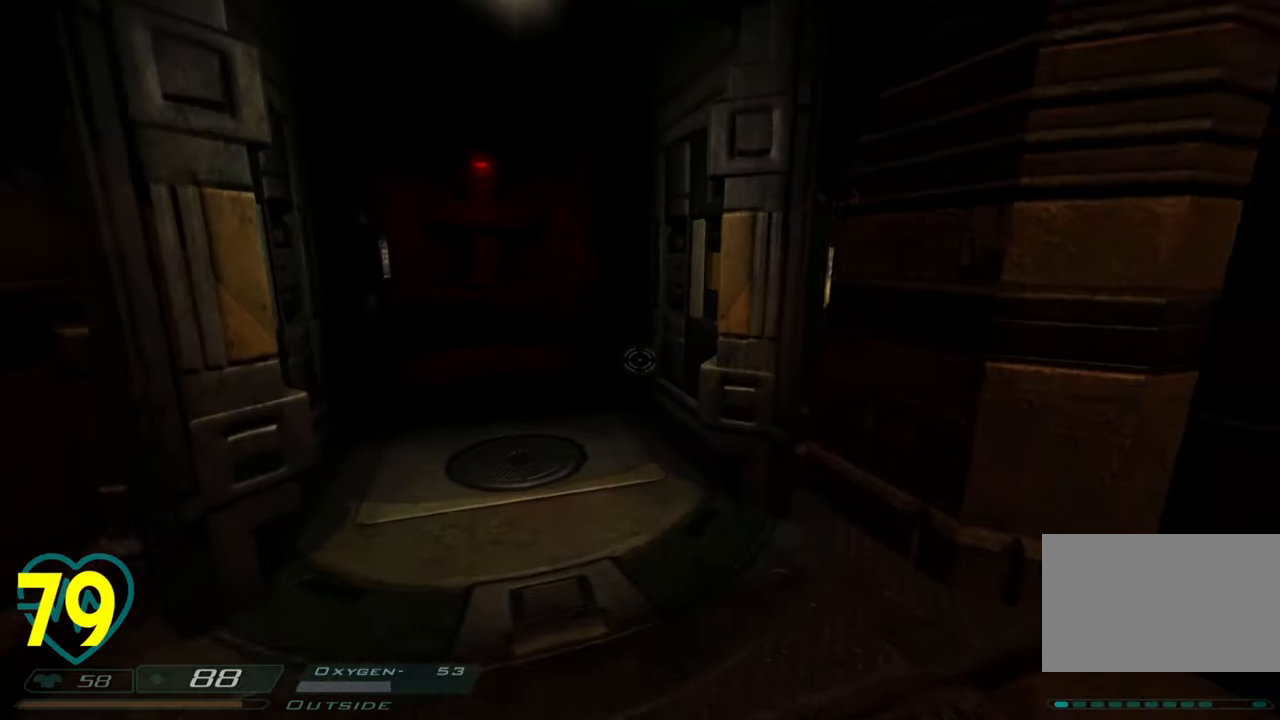
{"keys": ["d", "shift", "w"], "mouse": [], "mouse_move": "still", "events": [[133, "a", "down"], [266, "a", "up"], [500, "d", "down"]]}
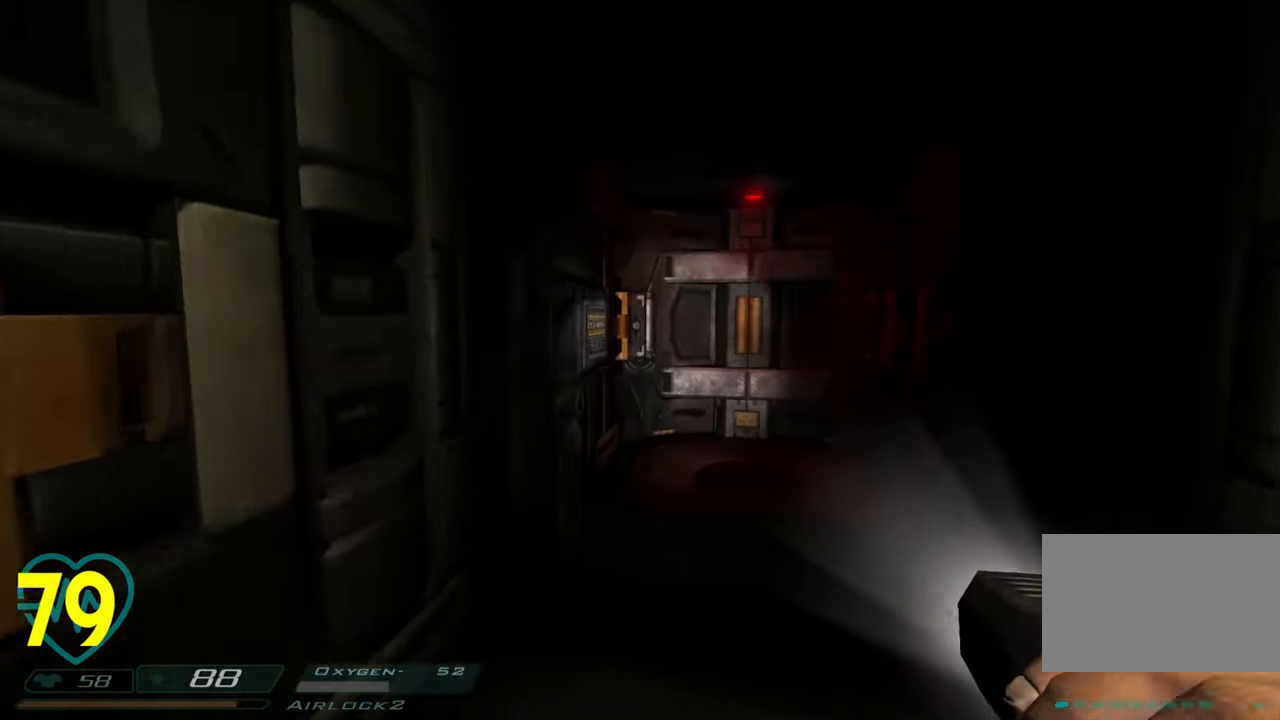
{"keys": ["d", "shift"], "mouse": [], "mouse_move": "left", "events": [[466, "w", "up"]]}
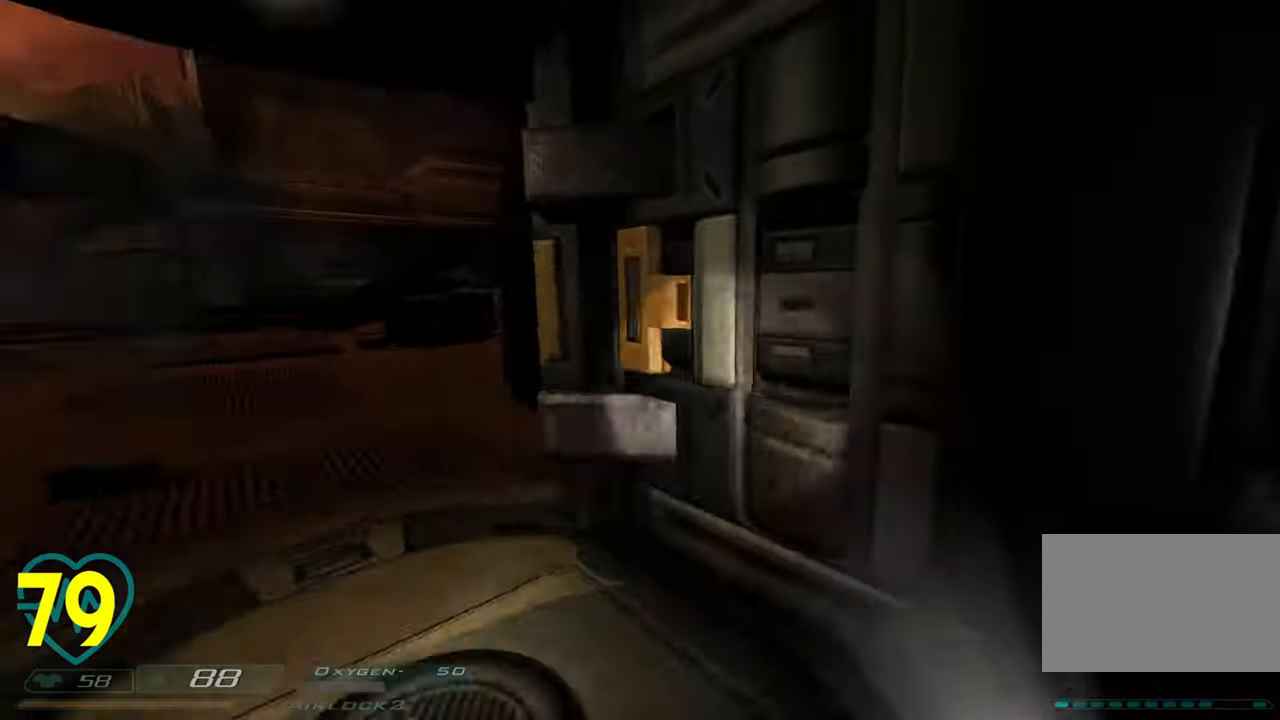
{"keys": ["w"], "mouse": [], "mouse_move": "left", "events": [[16, "d", "up"], [216, "shift", "up"], [216, "w", "down"], [350, "mouse_right", "down"], [400, "mouse_right", "up"]]}
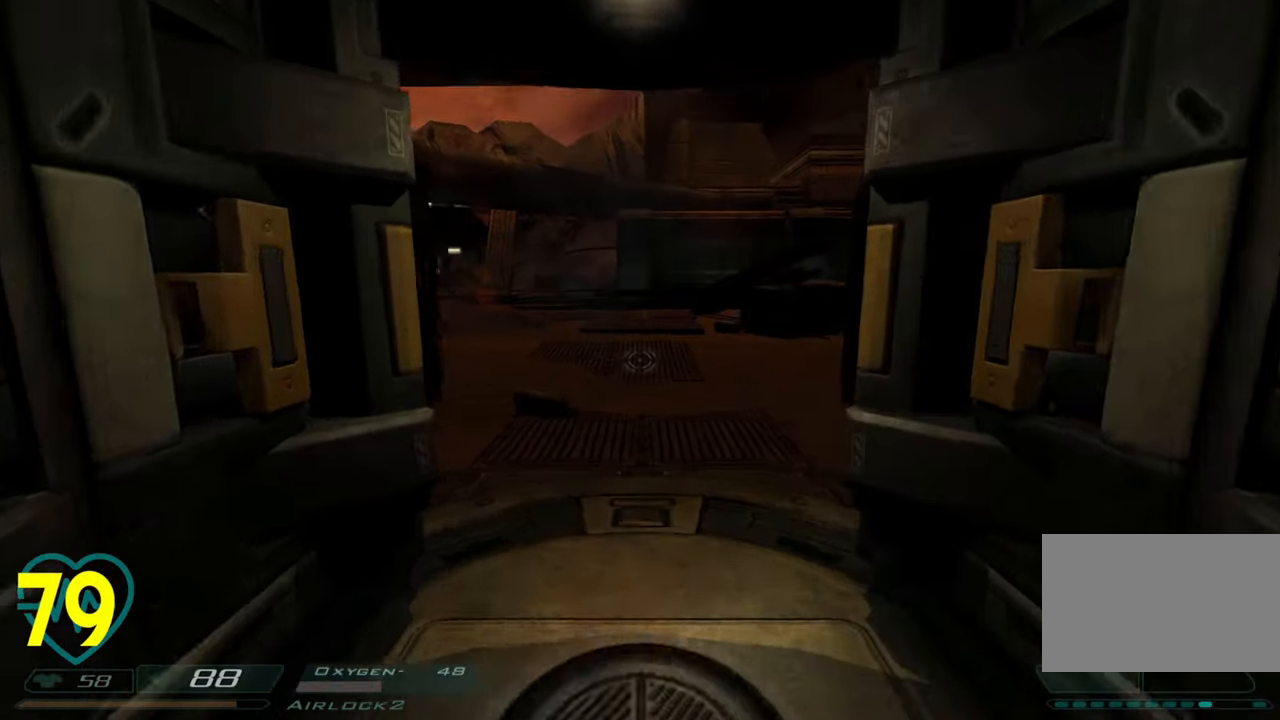
{"keys": ["w"], "mouse": [], "mouse_move": "down-right", "events": []}
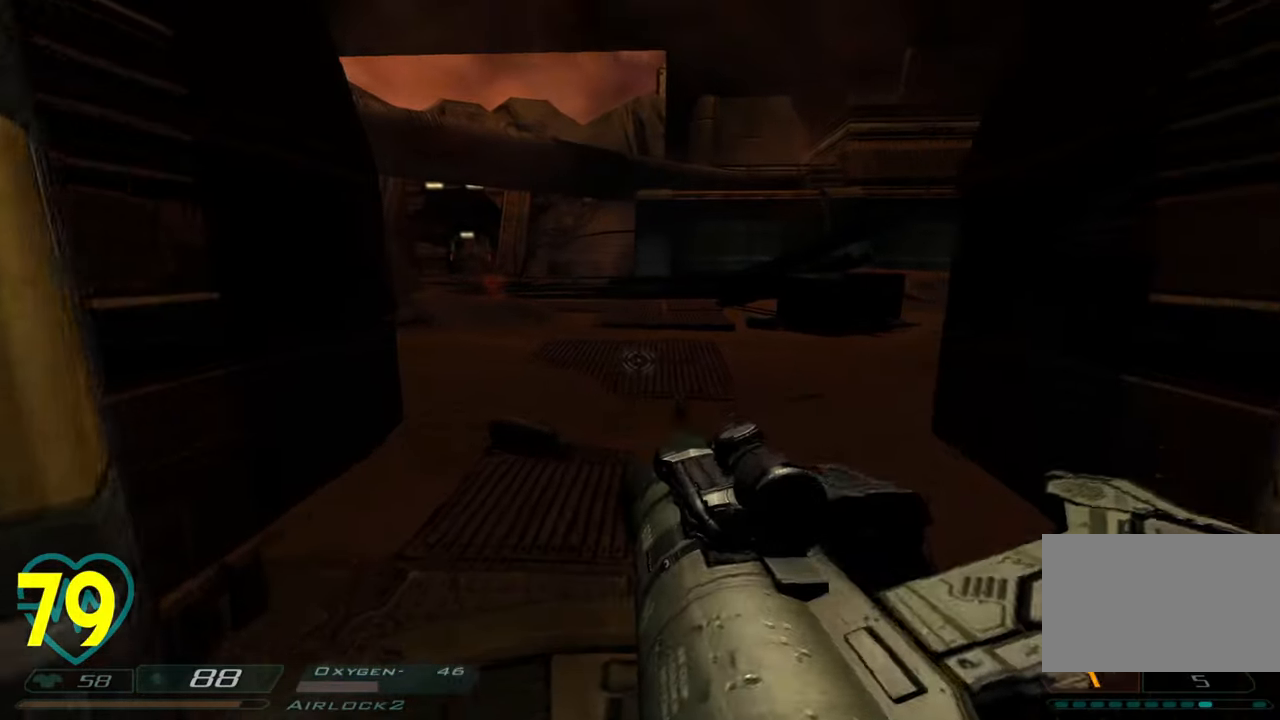
{"keys": ["d"], "mouse": [], "mouse_move": "down-left", "events": [[16, "mouse_wheel", "down"], [100, "mouse_wheel", "up"], [416, "w", "up"], [466, "d", "down"]]}
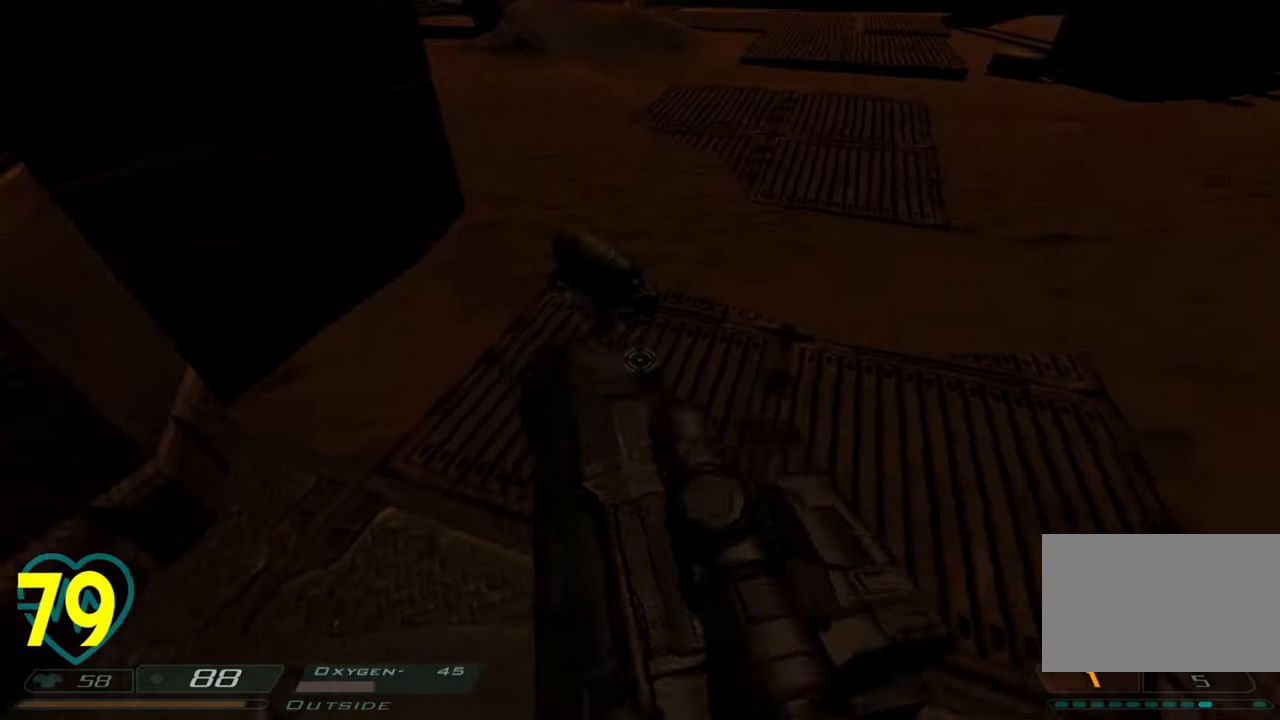
{"keys": [], "mouse": [], "mouse_move": "left", "events": [[116, "d", "up"]]}
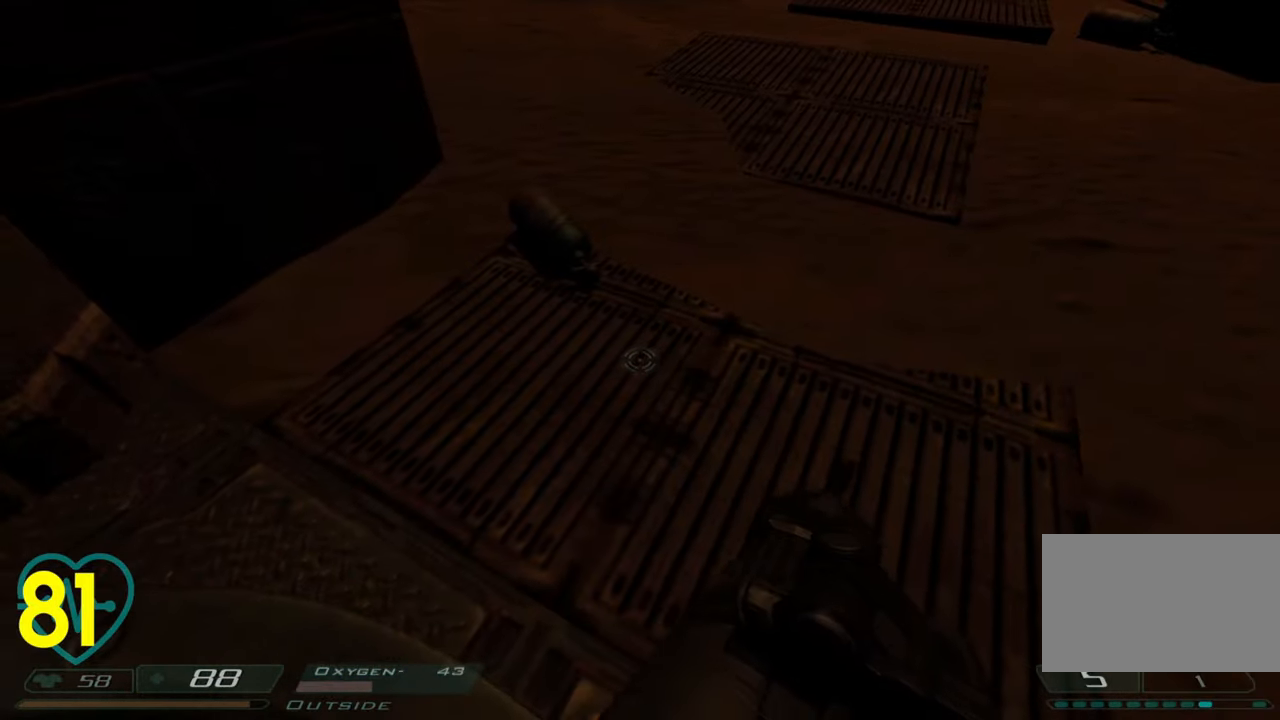
{"keys": [], "mouse": [], "mouse_move": "up-right", "events": []}
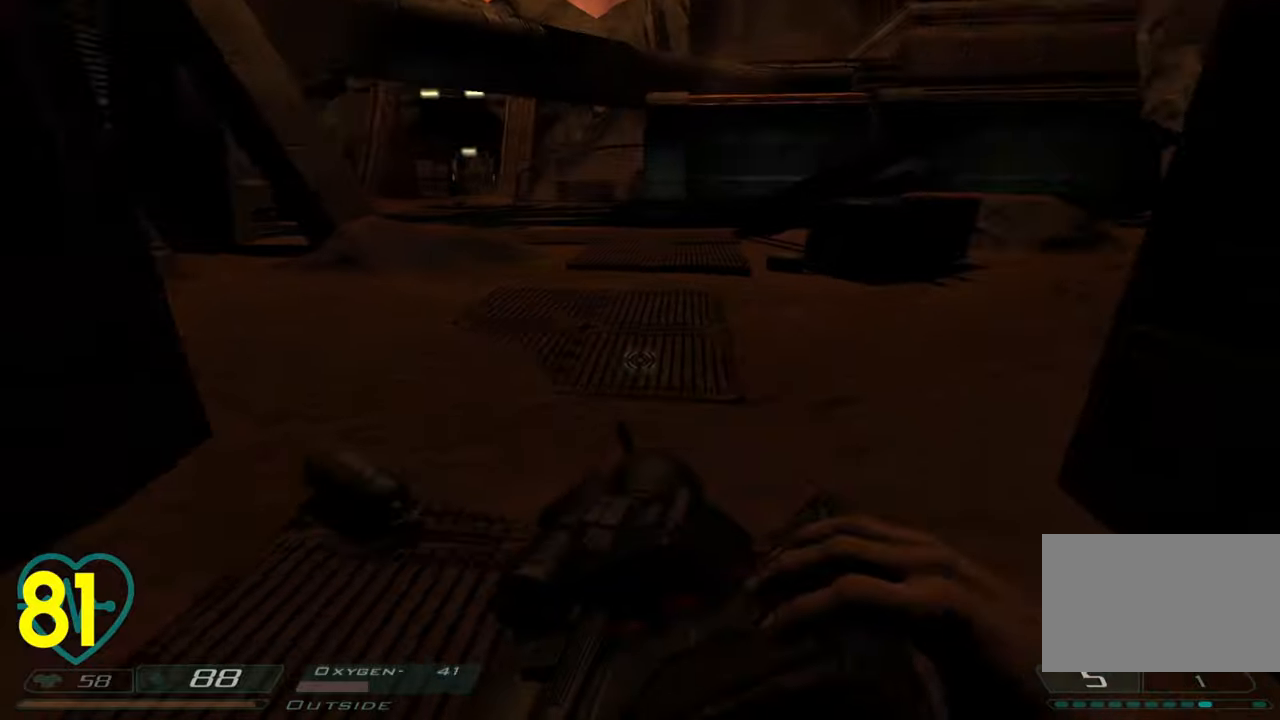
{"keys": [], "mouse": [], "mouse_move": "up-left", "events": []}
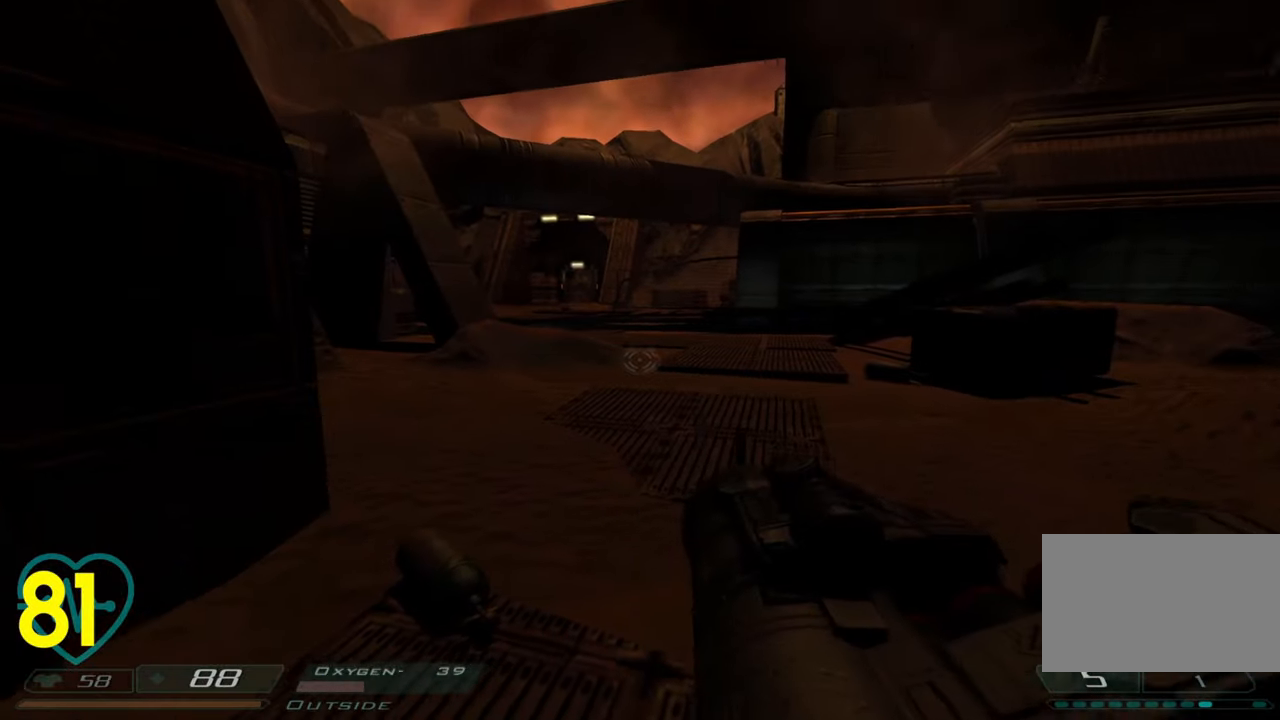
{"keys": [], "mouse": [], "mouse_move": "left", "events": [[400, "q", "down"], [433, "q", "up"]]}
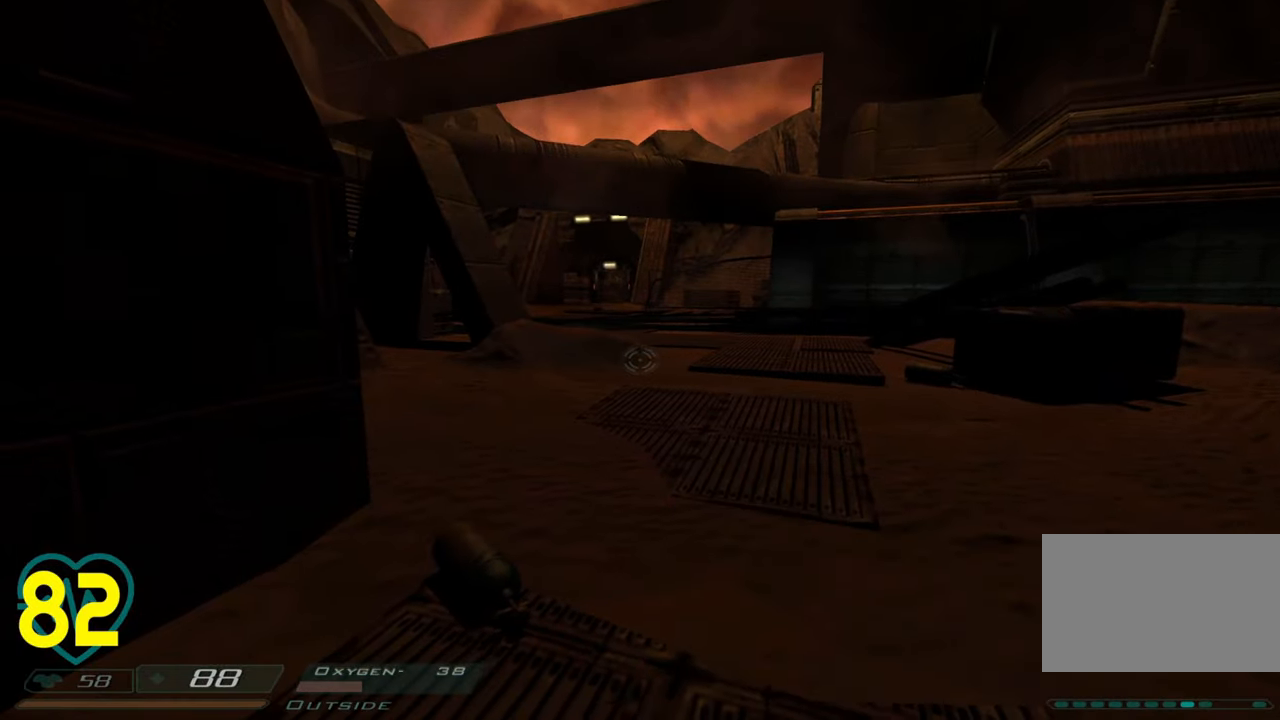
{"keys": ["d"], "mouse": [], "mouse_move": "left", "events": [[233, "d", "down"], [366, "w", "down"], [500, "w", "up"]]}
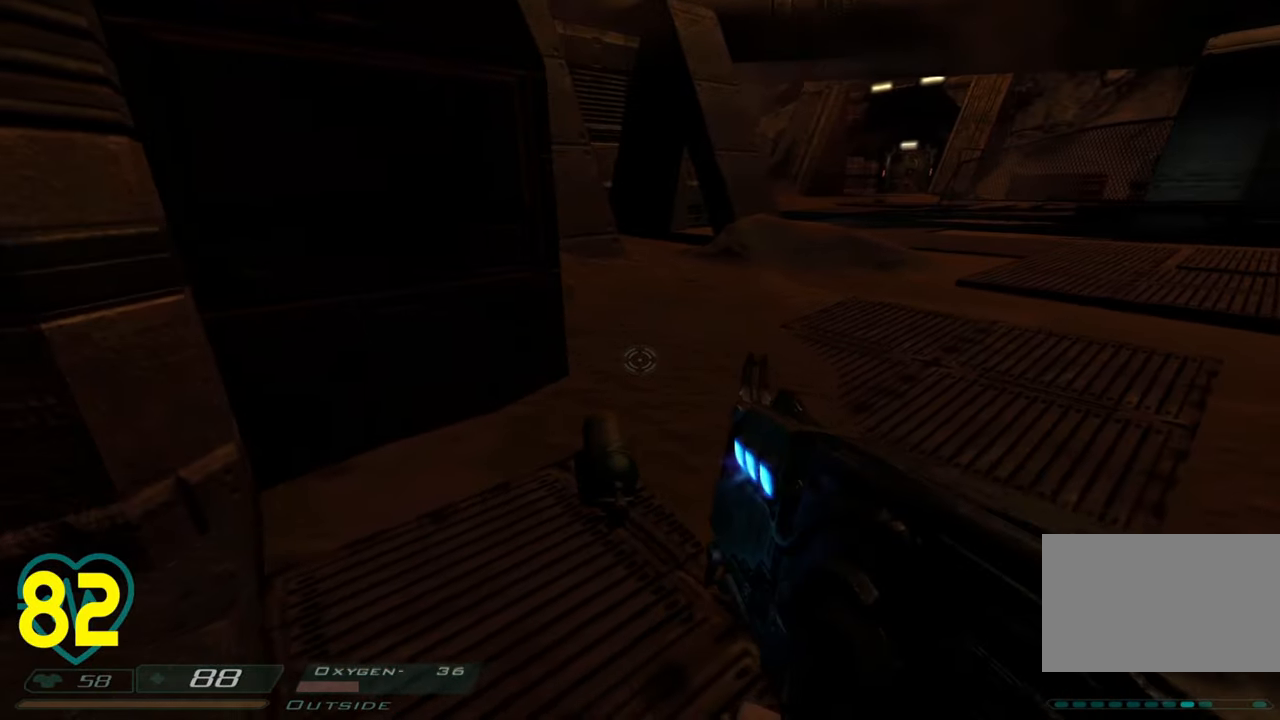
{"keys": [], "mouse": [], "mouse_move": "still", "events": [[150, "d", "up"], [383, "mouse_wheel", "down"], [466, "mouse_wheel", "up"]]}
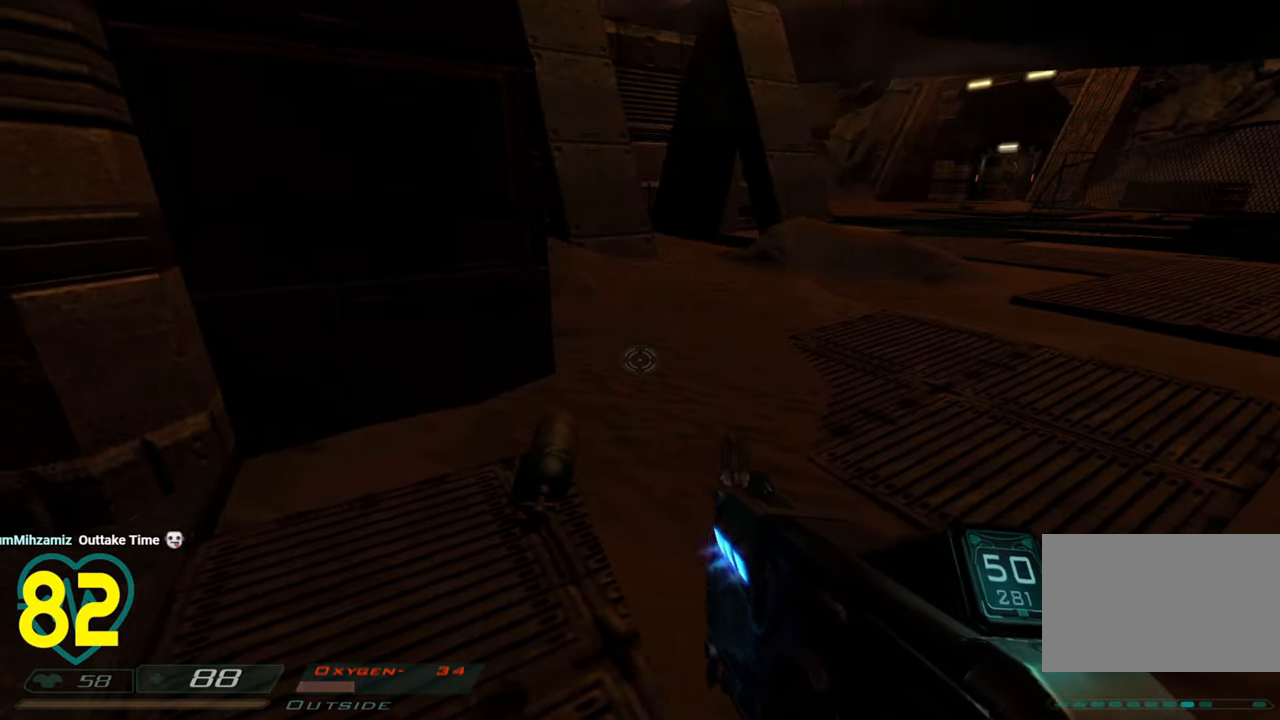
{"keys": ["w"], "mouse": [], "mouse_move": "up-left", "events": [[83, "mouse_right", "down"], [150, "mouse_right", "up"], [483, "w", "down"]]}
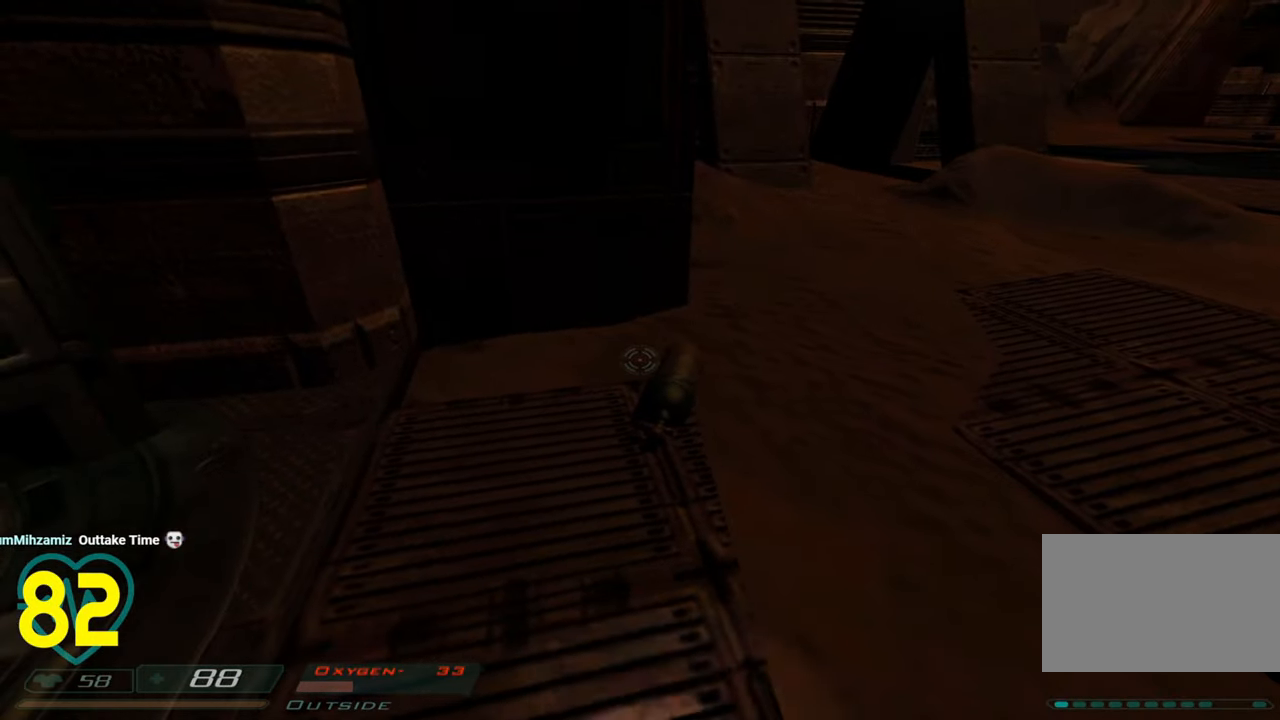
{"keys": ["d", "shift", "w"], "mouse": [], "mouse_move": "up-right", "events": [[216, "shift", "down"], [366, "d", "down"]]}
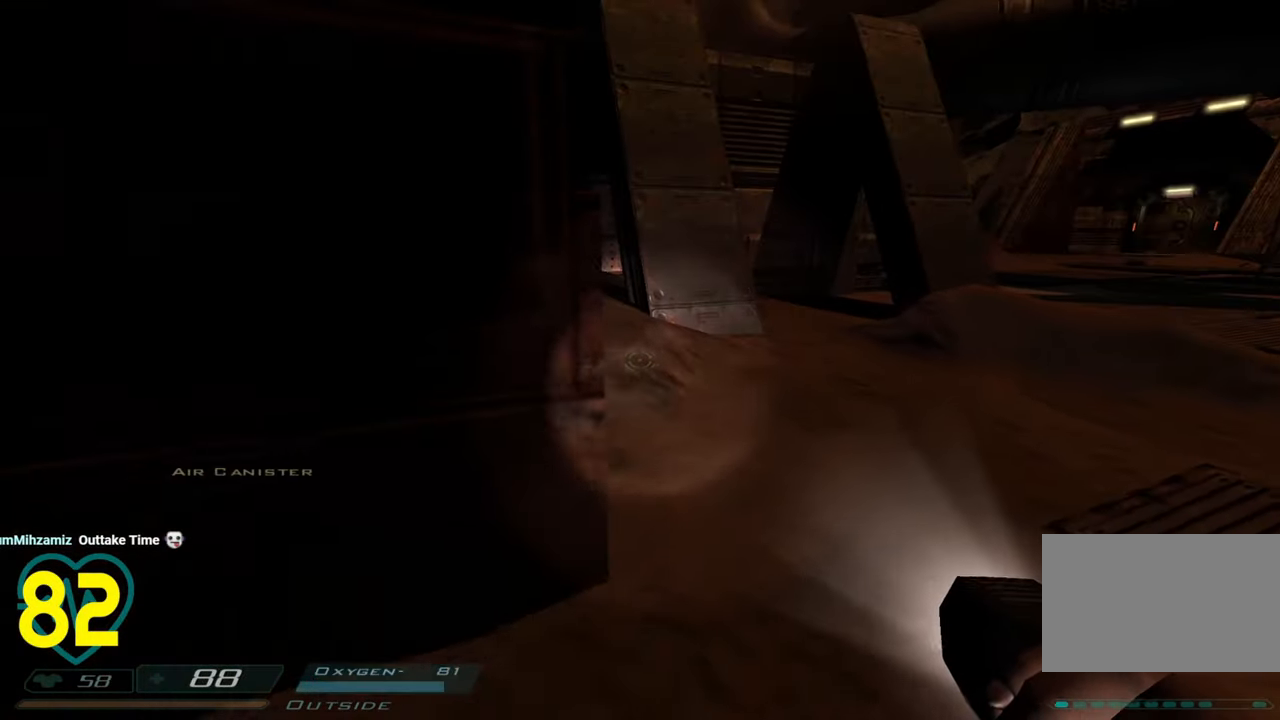
{"keys": ["shift", "w"], "mouse": [], "mouse_move": "up-left", "events": [[150, "d", "up"], [283, "d", "down"], [433, "d", "up"]]}
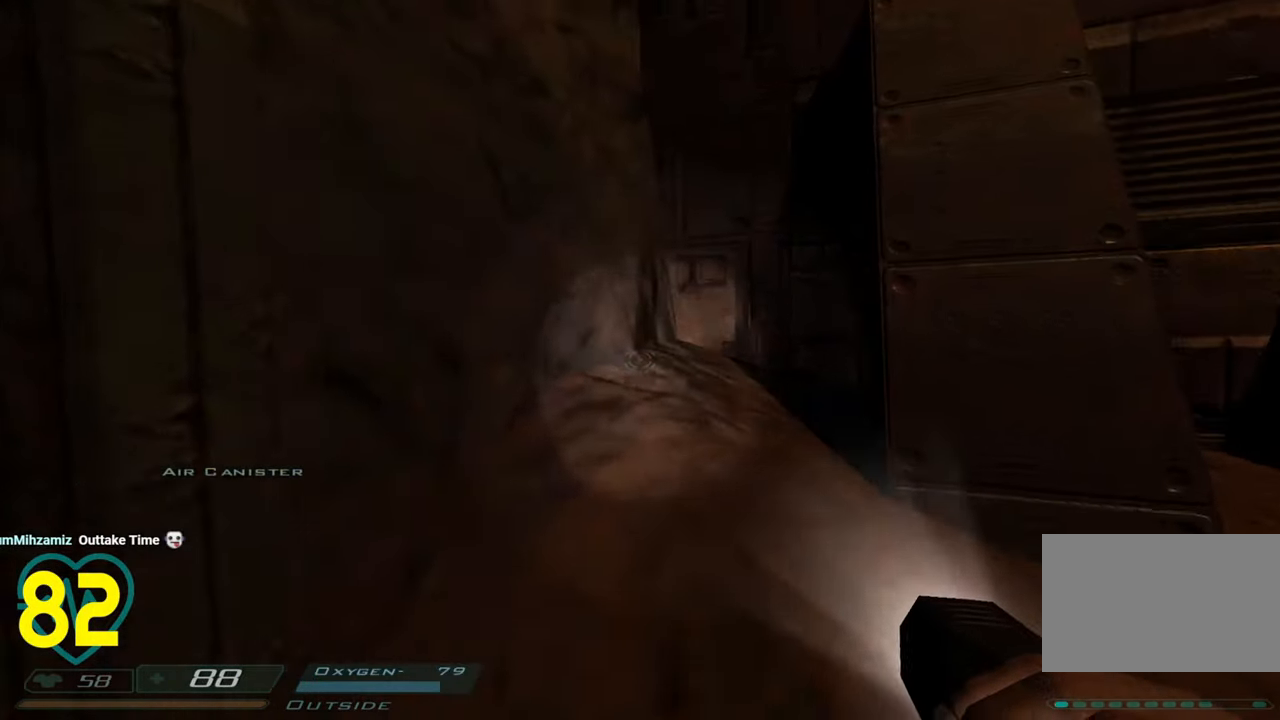
{"keys": ["a", "shift", "w"], "mouse": [], "mouse_move": "left", "events": [[66, "w", "up"], [116, "d", "down"], [116, "shift", "up"], [200, "d", "up"], [300, "a", "down"], [383, "w", "down"], [450, "shift", "down"]]}